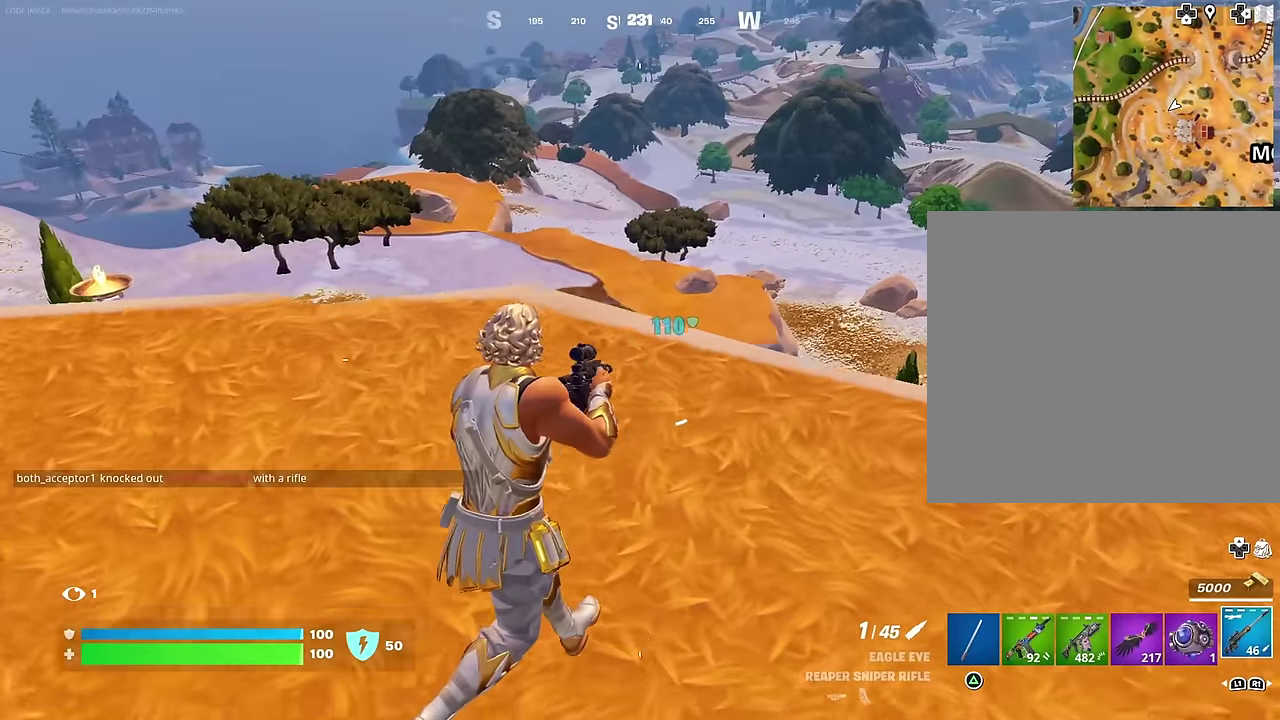
Gameplay with a controller (PlayStation layout); each line is a JSON object with the inputs held at the frame after it (dt_ms = milliseconds from this image to that frame). "events" lists button and stick changes between this image and that frame as [ms after this image, input, new state], when the widget could be followed in between.
{"dt_ms": 500, "buttons": ["L2"], "left_stick": "up-left", "right_stick": "down-left", "events": [[67, "left_stick", "up-left"], [367, "L2", "down"], [433, "right_stick", "down-left"]]}
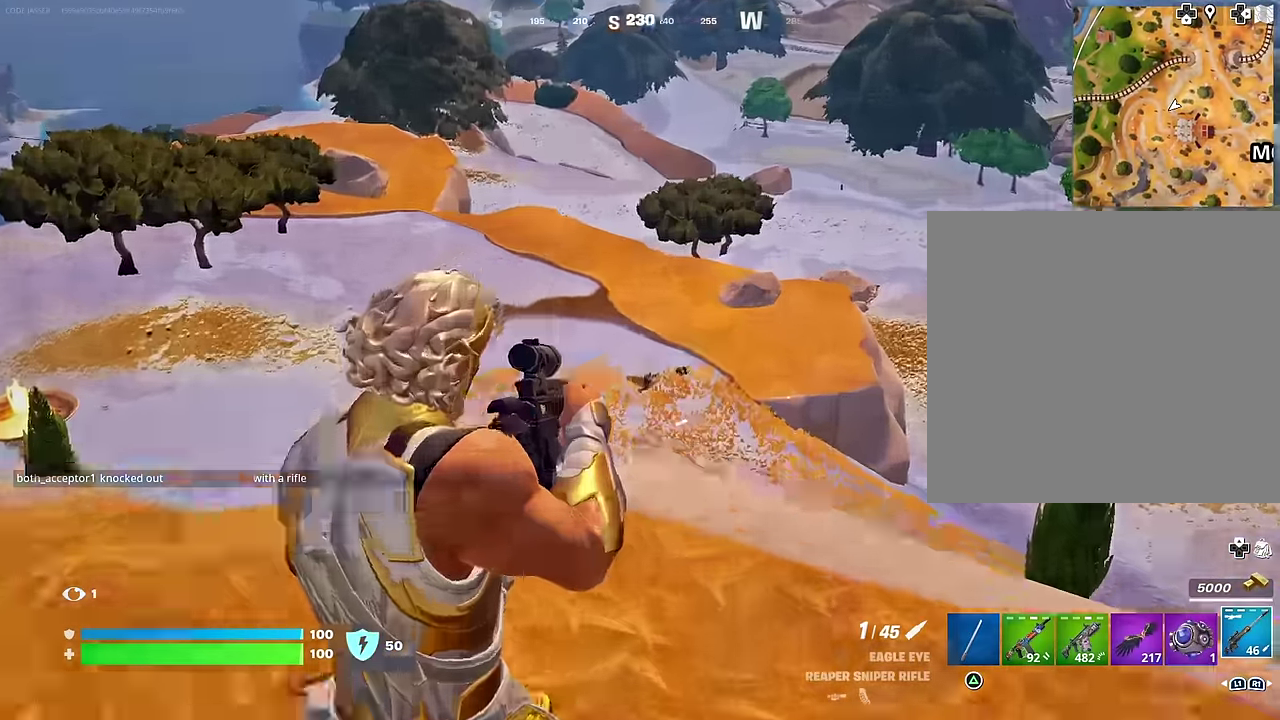
{"dt_ms": 500, "buttons": ["L2"], "left_stick": "right", "right_stick": "right", "events": [[50, "right_stick", "center"], [100, "right_stick", "right"], [117, "left_stick", "left"], [300, "left_stick", "down"], [300, "right_stick", "center"], [350, "left_stick", "down-right"], [350, "right_stick", "up"], [417, "left_stick", "right"], [417, "right_stick", "up-right"], [483, "right_stick", "right"]]}
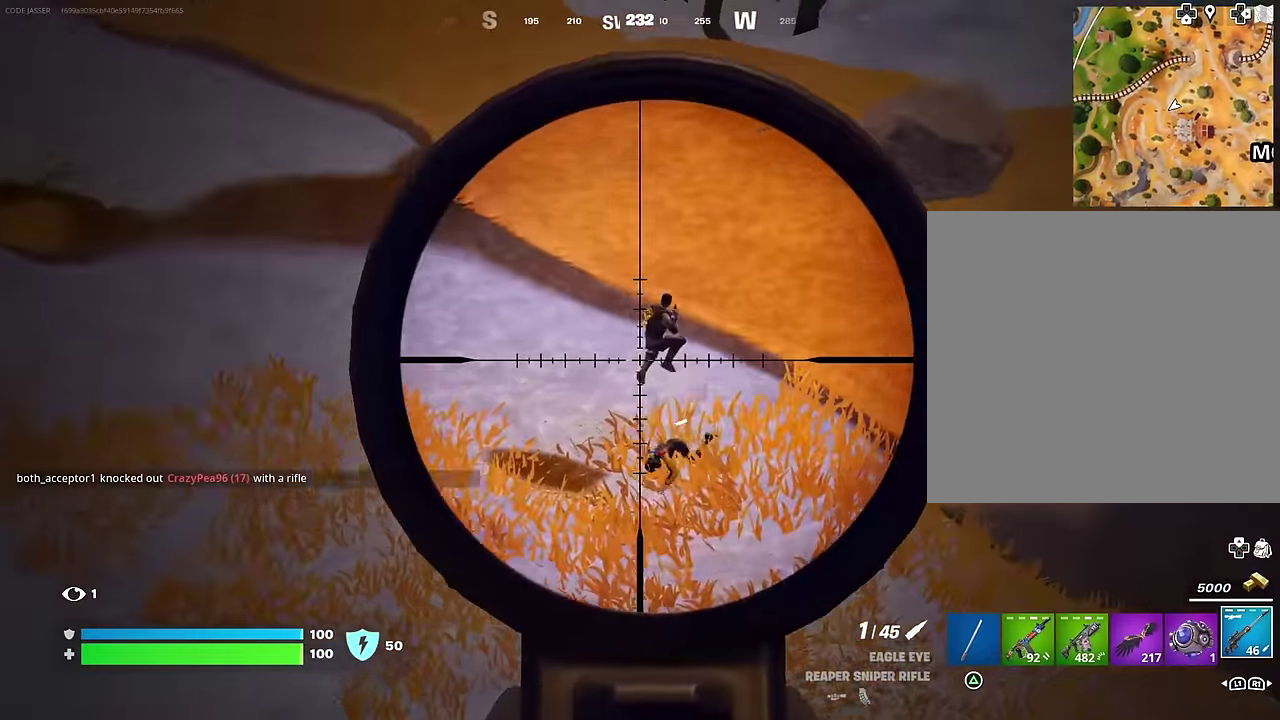
{"dt_ms": 500, "buttons": [], "left_stick": "down-left", "right_stick": "center", "events": [[167, "left_stick", "down-right"], [183, "right_stick", "center"], [217, "L2", "up"], [217, "left_stick", "down"], [233, "R2", "down"], [300, "R2", "up"], [300, "right_stick", "down"], [367, "left_stick", "down-left"], [500, "right_stick", "center"]]}
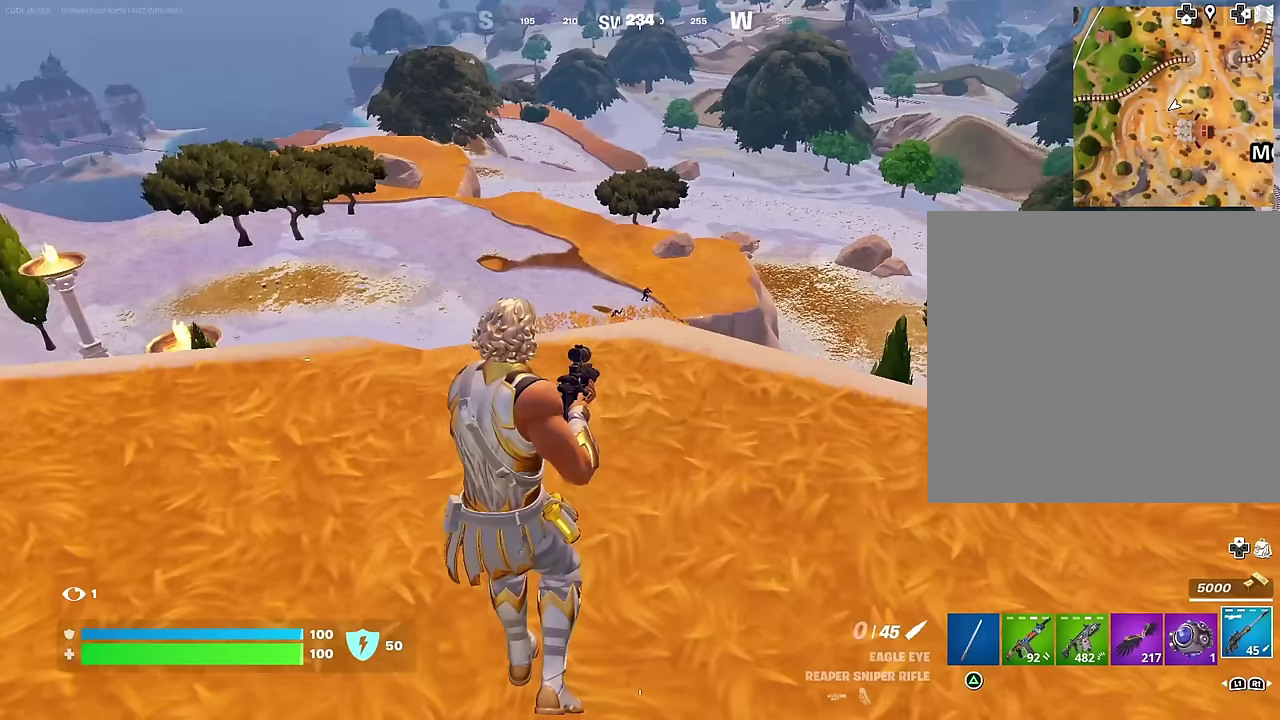
{"dt_ms": 400, "buttons": [], "left_stick": "right", "right_stick": "center", "events": [[83, "left_stick", "down"], [317, "left_stick", "down-right"], [400, "left_stick", "right"]]}
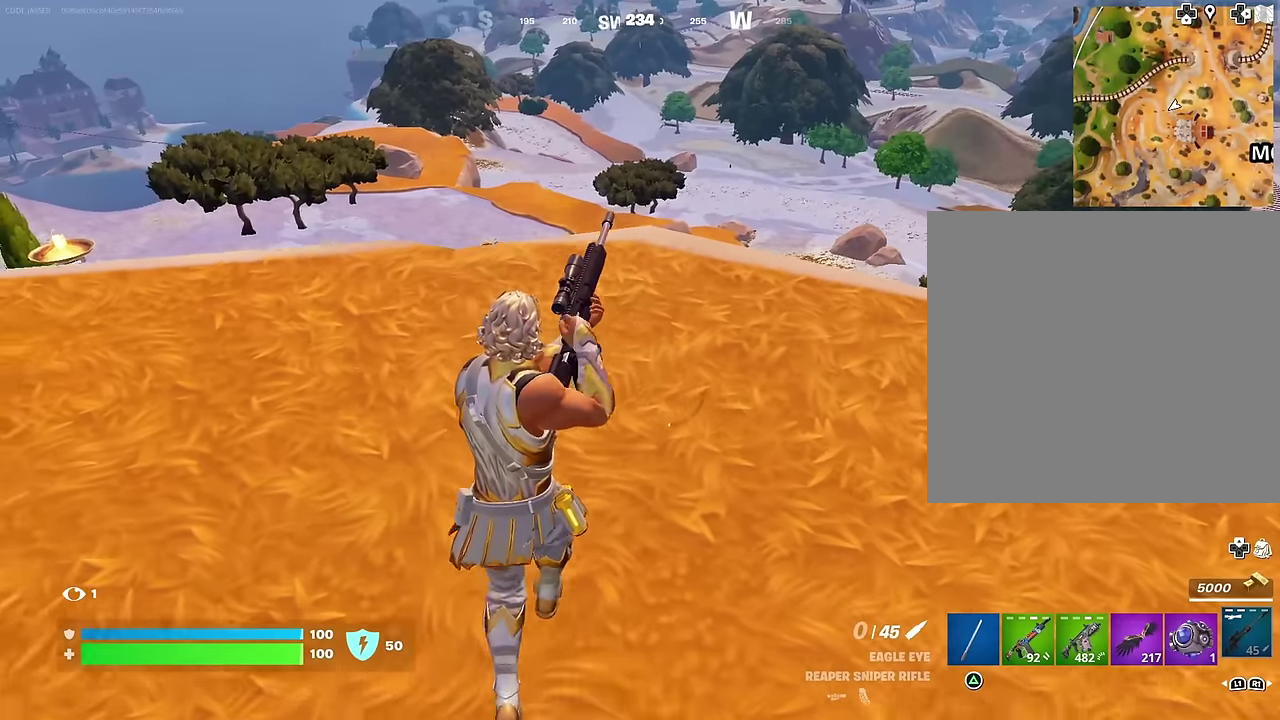
{"dt_ms": 600, "buttons": [], "left_stick": "left", "right_stick": "center", "events": [[200, "CROSS", "down"], [200, "left_stick", "down-right"], [250, "left_stick", "down"], [300, "CROSS", "up"], [300, "left_stick", "down-left"], [367, "left_stick", "left"]]}
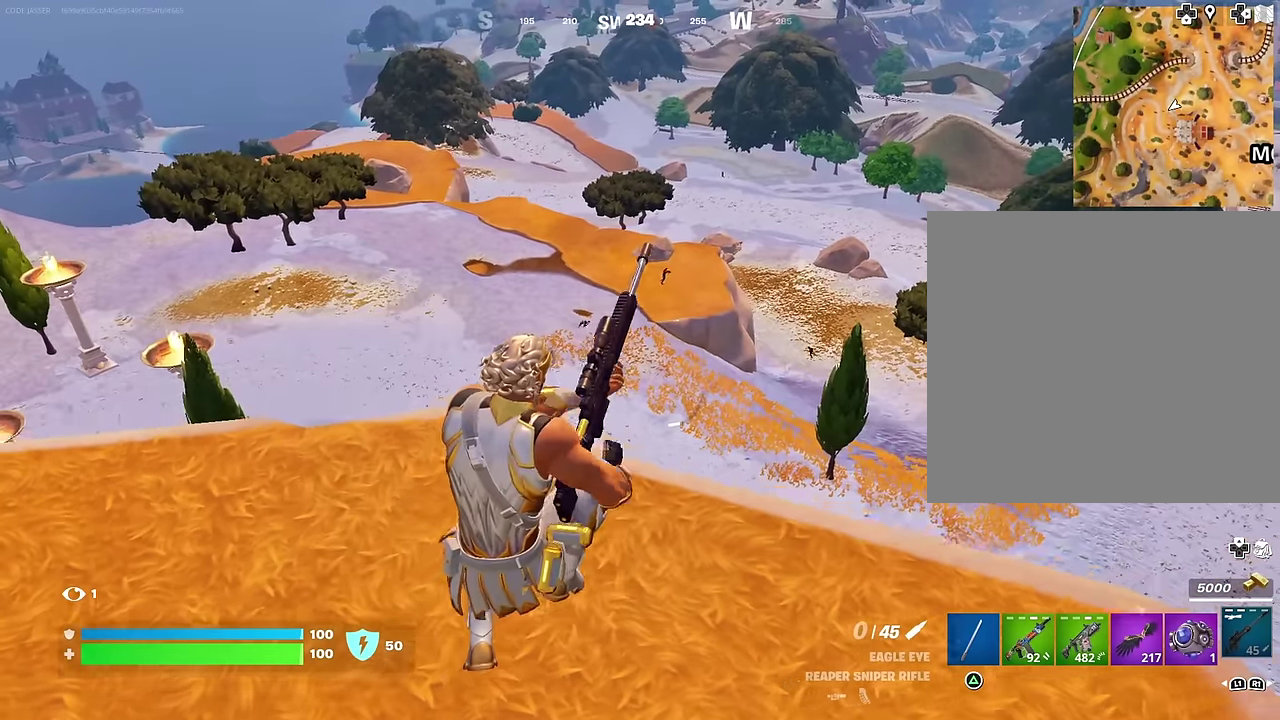
{"dt_ms": 400, "buttons": [], "left_stick": "left", "right_stick": "center", "events": []}
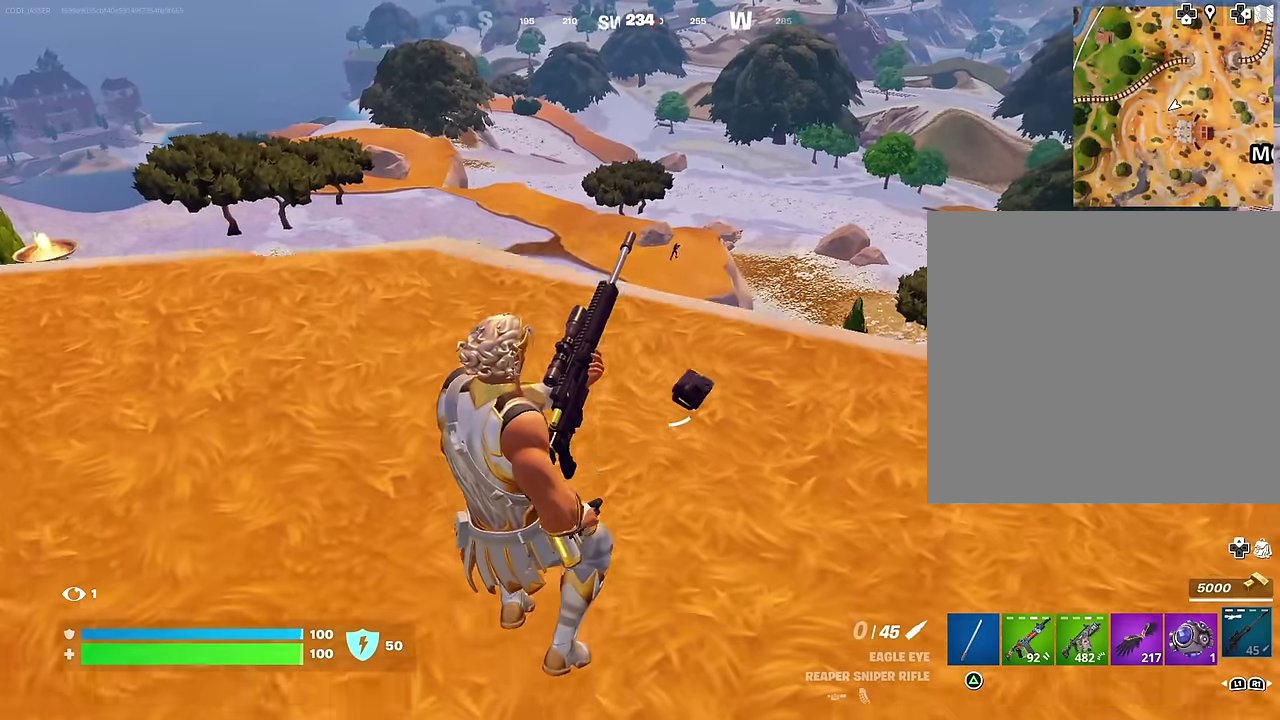
{"dt_ms": 600, "buttons": [], "left_stick": "center", "right_stick": "center", "events": [[133, "CROSS", "down"], [133, "left_stick", "center"], [200, "CROSS", "up"]]}
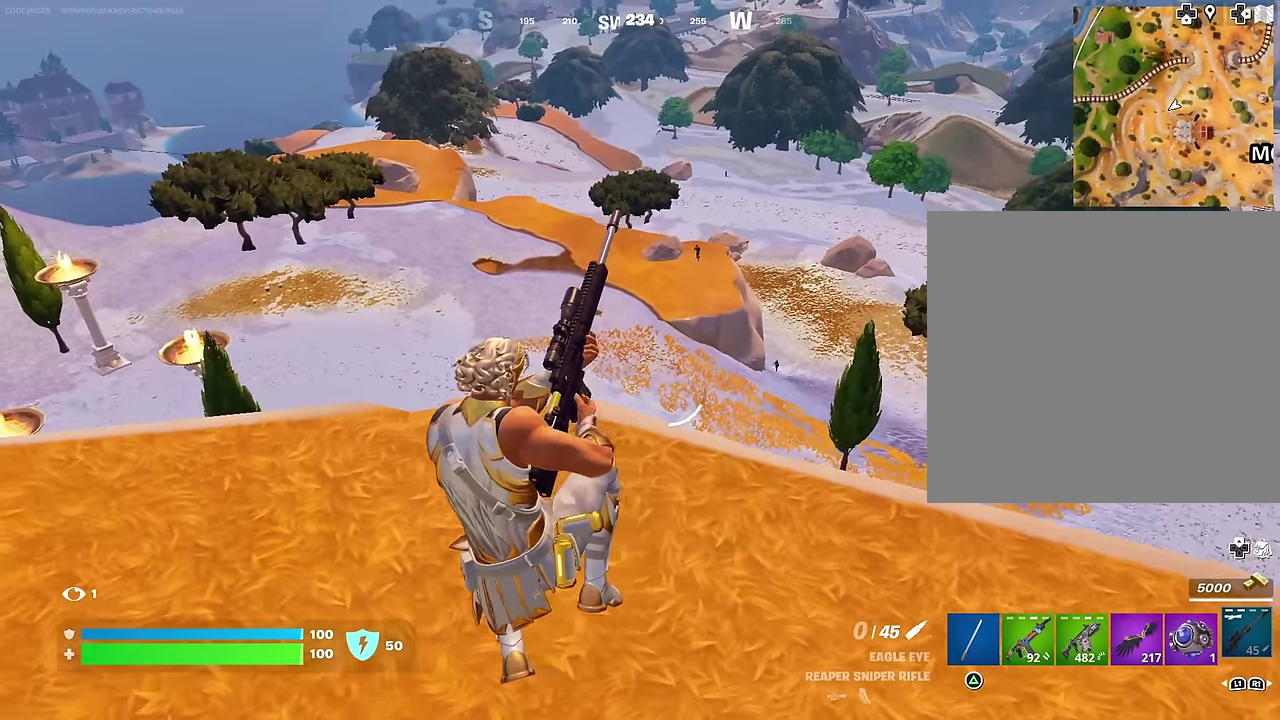
{"dt_ms": 400, "buttons": [], "left_stick": "center", "right_stick": "center", "events": []}
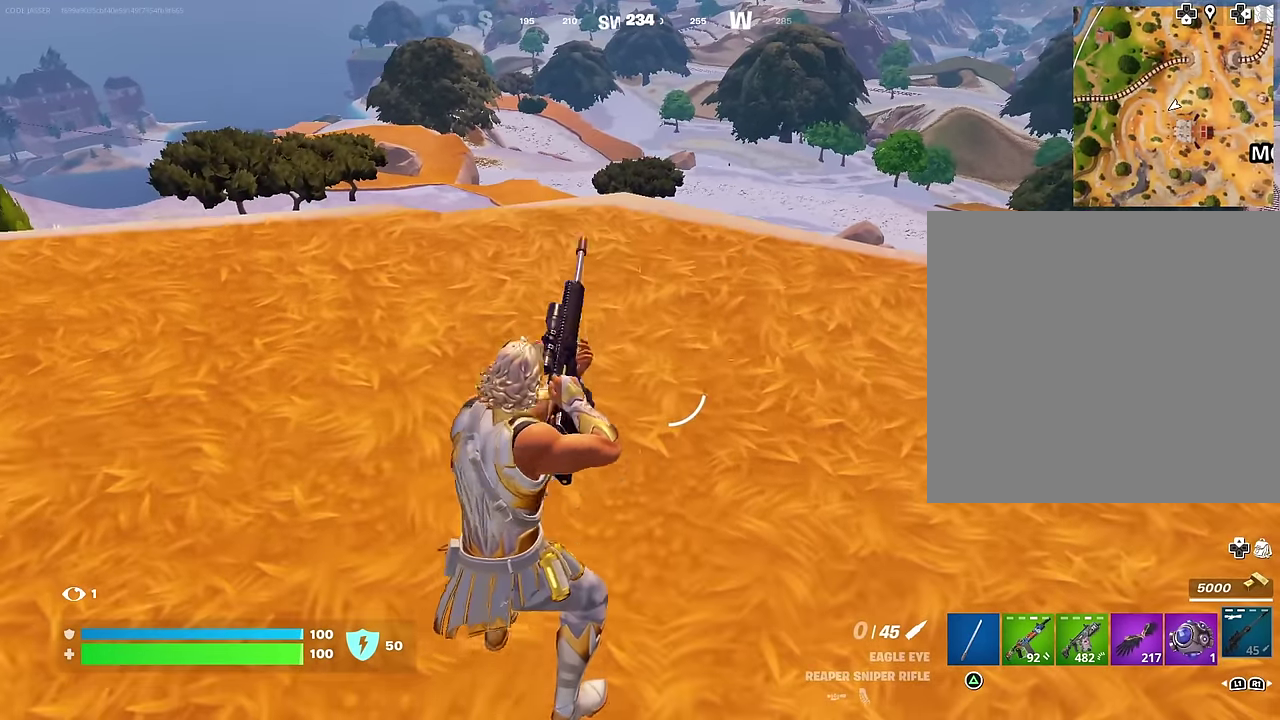
{"dt_ms": 600, "buttons": [], "left_stick": "up", "right_stick": "center", "events": [[250, "left_stick", "up-right"], [250, "right_stick", "up-right"], [300, "right_stick", "center"], [483, "left_stick", "up"]]}
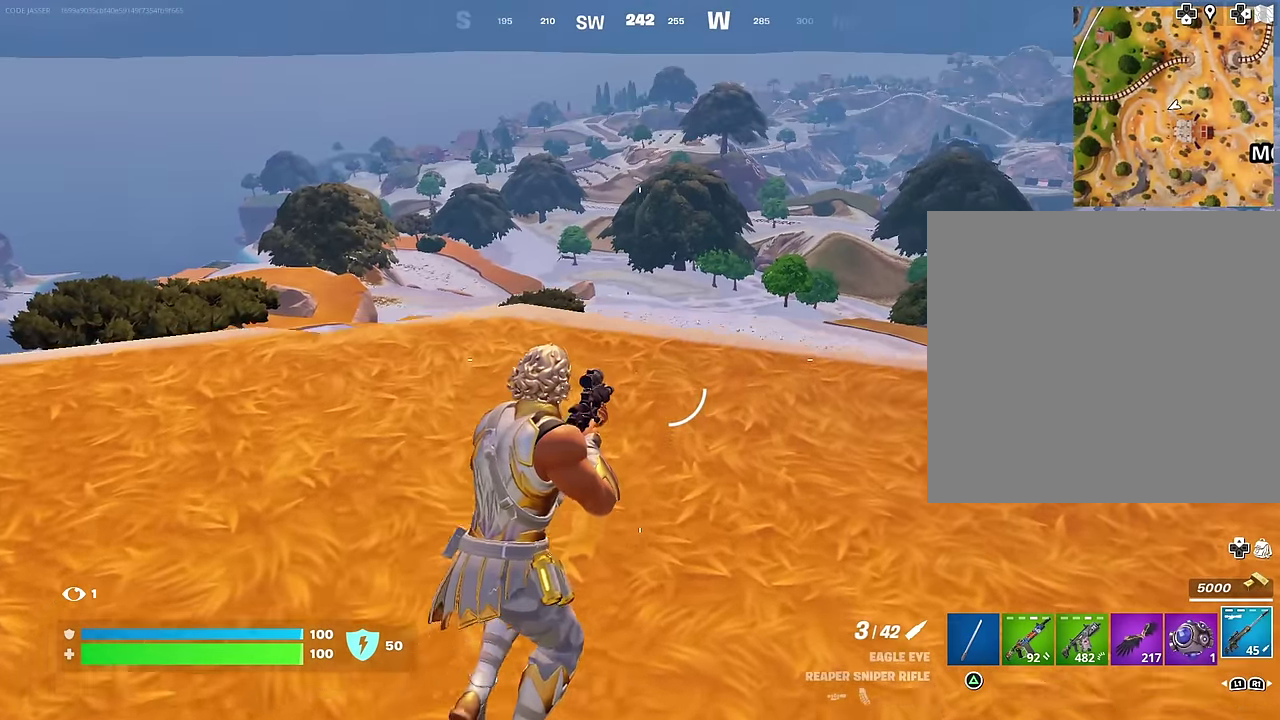
{"dt_ms": 600, "buttons": ["L2"], "left_stick": "left", "right_stick": "up-left", "events": [[83, "left_stick", "up-left"], [433, "L2", "down"], [517, "left_stick", "left"], [567, "right_stick", "up-left"]]}
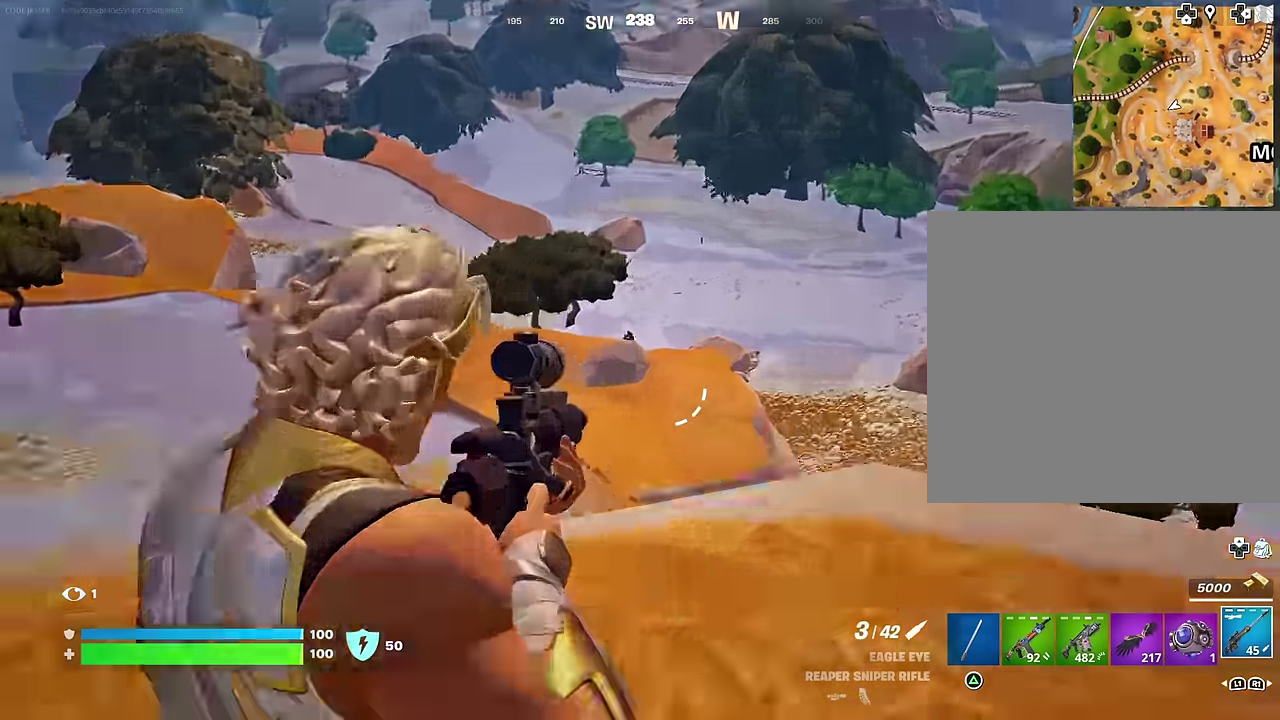
{"dt_ms": 400, "buttons": ["L2"], "left_stick": "left", "right_stick": "up-left", "events": [[117, "right_stick", "center"], [283, "right_stick", "up-left"]]}
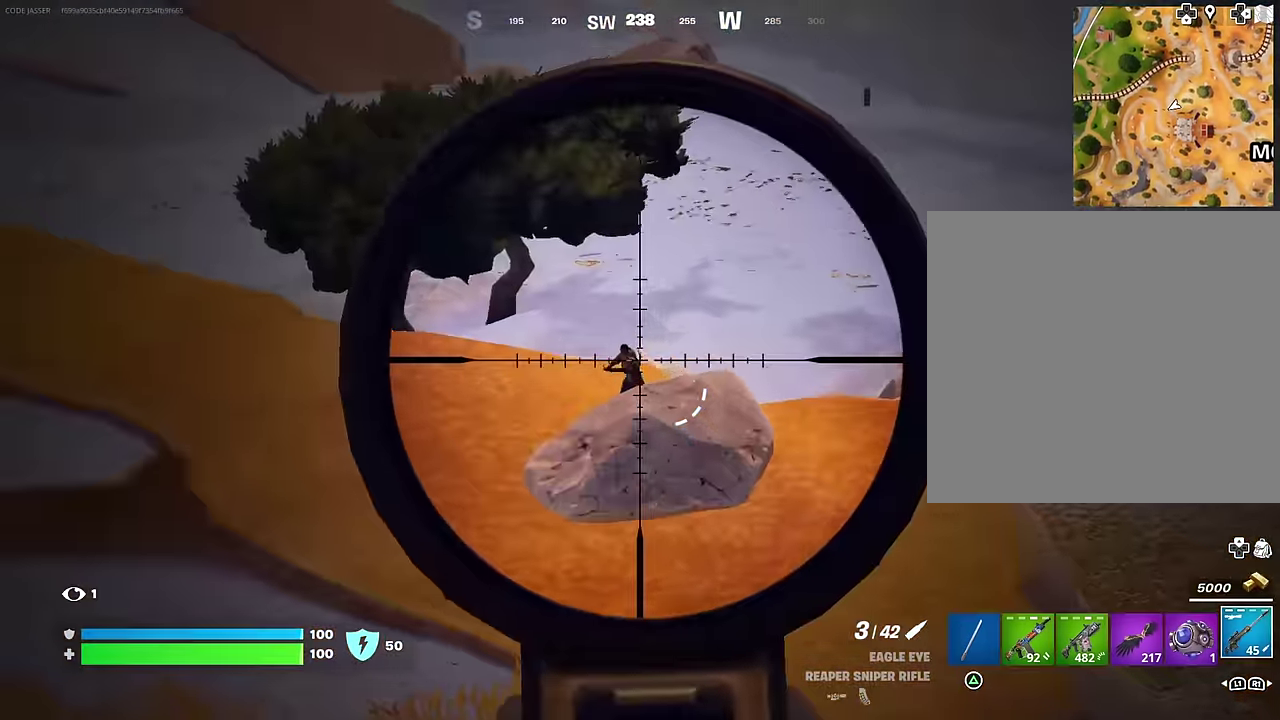
{"dt_ms": 600, "buttons": [], "left_stick": "down", "right_stick": "center", "events": [[100, "right_stick", "left"], [167, "L2", "up"], [167, "left_stick", "down-left"], [283, "right_stick", "down-left"], [350, "right_stick", "center"], [600, "left_stick", "down"]]}
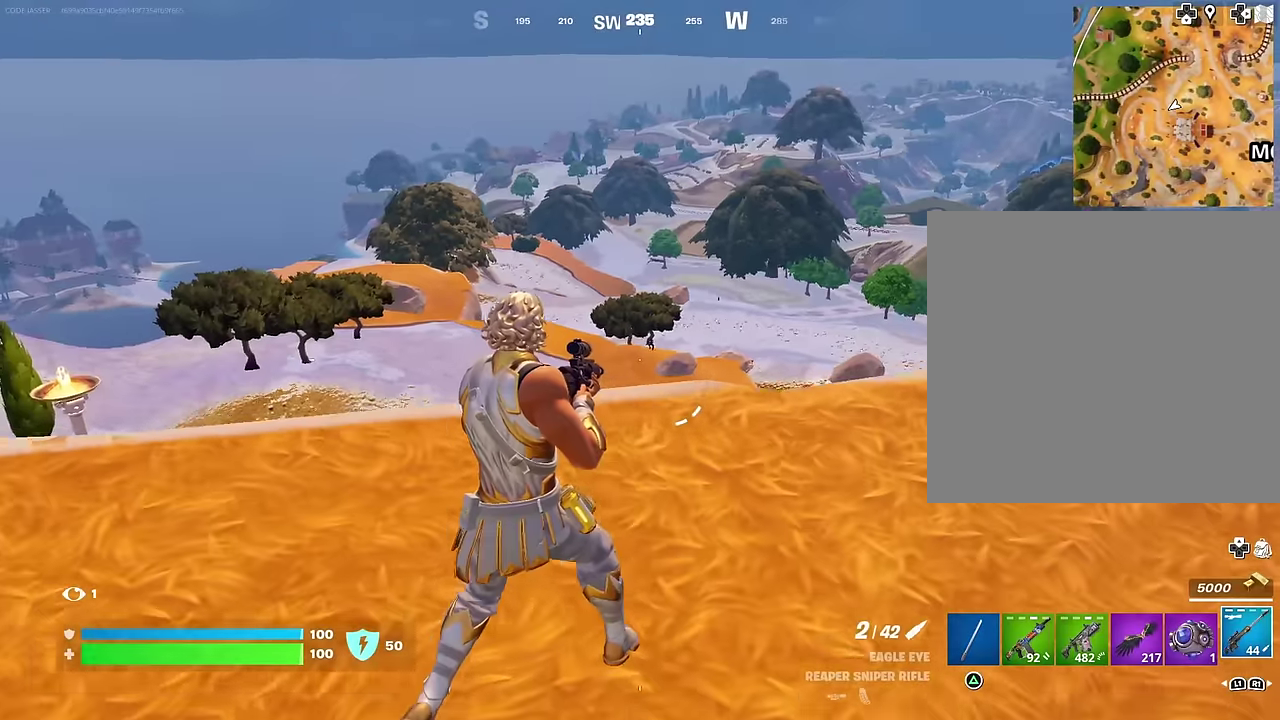
{"dt_ms": 400, "buttons": [], "left_stick": "up-right", "right_stick": "center", "events": [[67, "left_stick", "down-right"], [383, "left_stick", "up-right"]]}
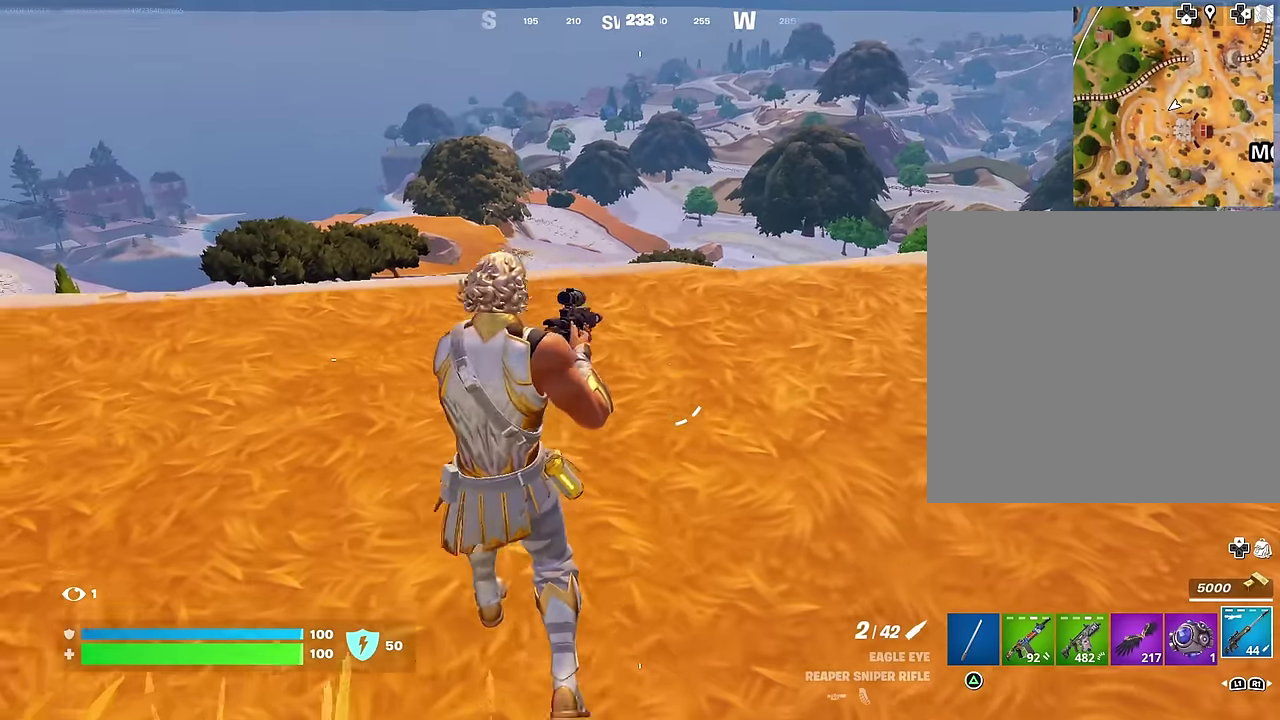
{"dt_ms": 600, "buttons": [], "left_stick": "up-left", "right_stick": "center", "events": [[233, "left_stick", "up"], [283, "left_stick", "up-left"]]}
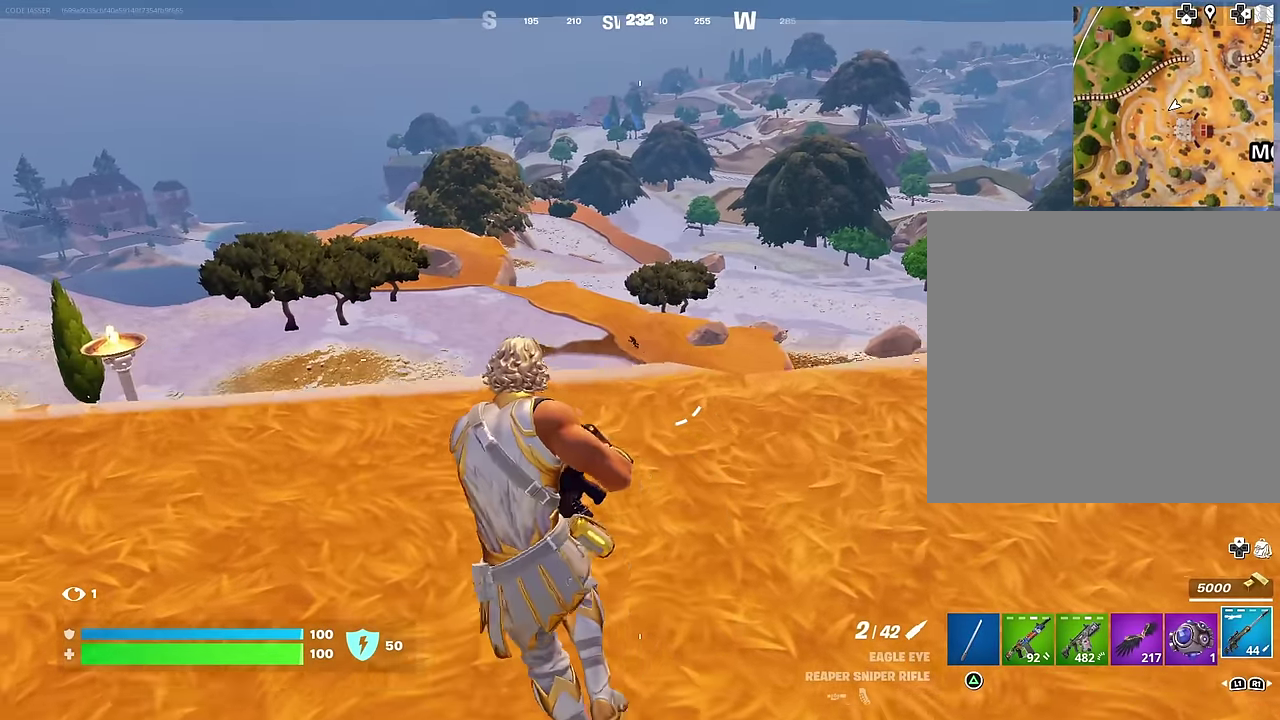
{"dt_ms": 400, "buttons": ["L2"], "left_stick": "left", "right_stick": "center", "events": [[117, "L2", "down"], [117, "right_stick", "left"], [217, "right_stick", "up-right"], [283, "right_stick", "center"], [350, "left_stick", "left"]]}
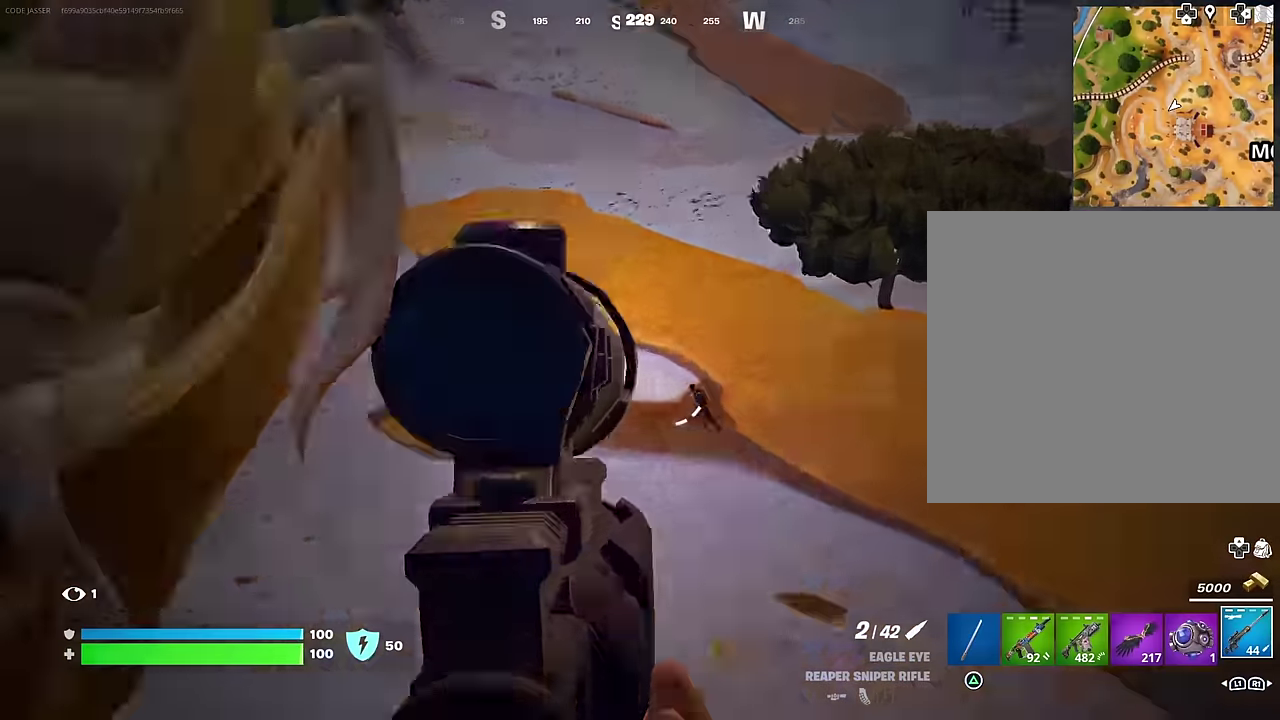
{"dt_ms": 600, "buttons": ["L2"], "left_stick": "left", "right_stick": "down-left", "events": [[266, "right_stick", "down"], [416, "right_stick", "down-left"]]}
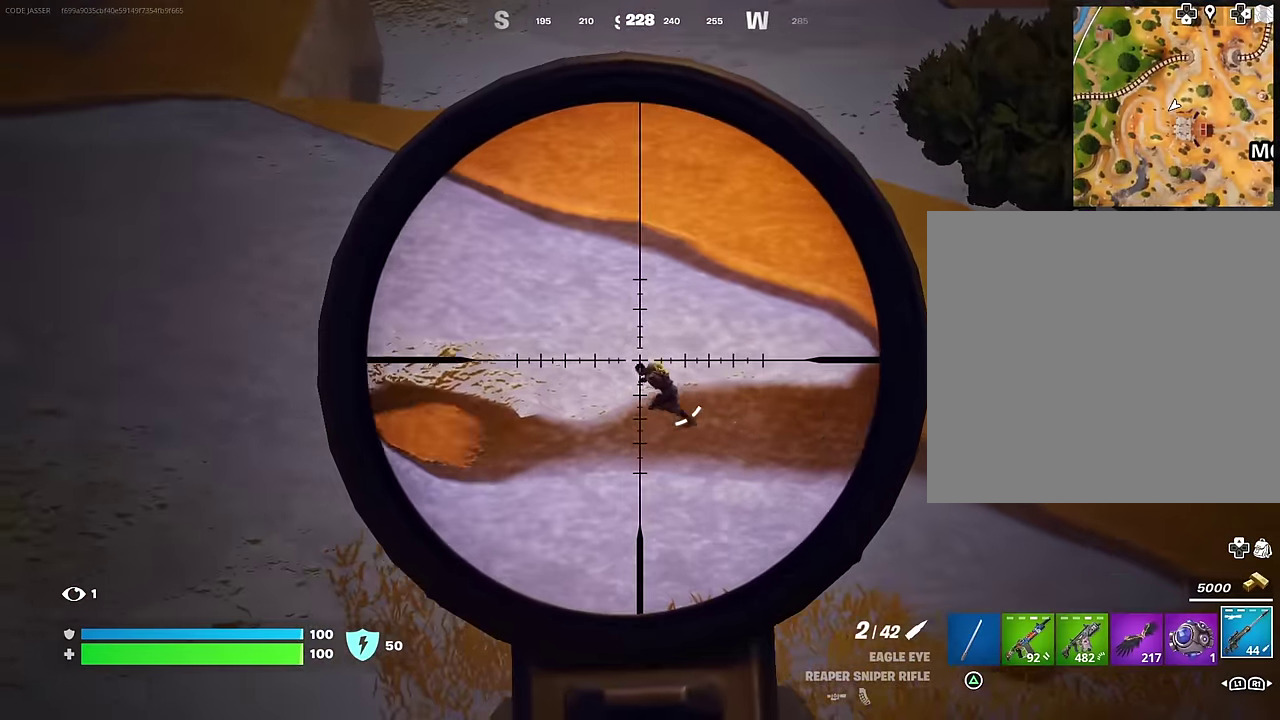
{"dt_ms": 400, "buttons": [], "left_stick": "down", "right_stick": "center", "events": [[66, "right_stick", "left"], [150, "right_stick", "up"], [183, "R2", "down"], [200, "L2", "up"], [233, "R2", "up"], [233, "right_stick", "down"], [250, "left_stick", "down-left"], [300, "left_stick", "down"], [350, "right_stick", "down-left"], [400, "right_stick", "center"]]}
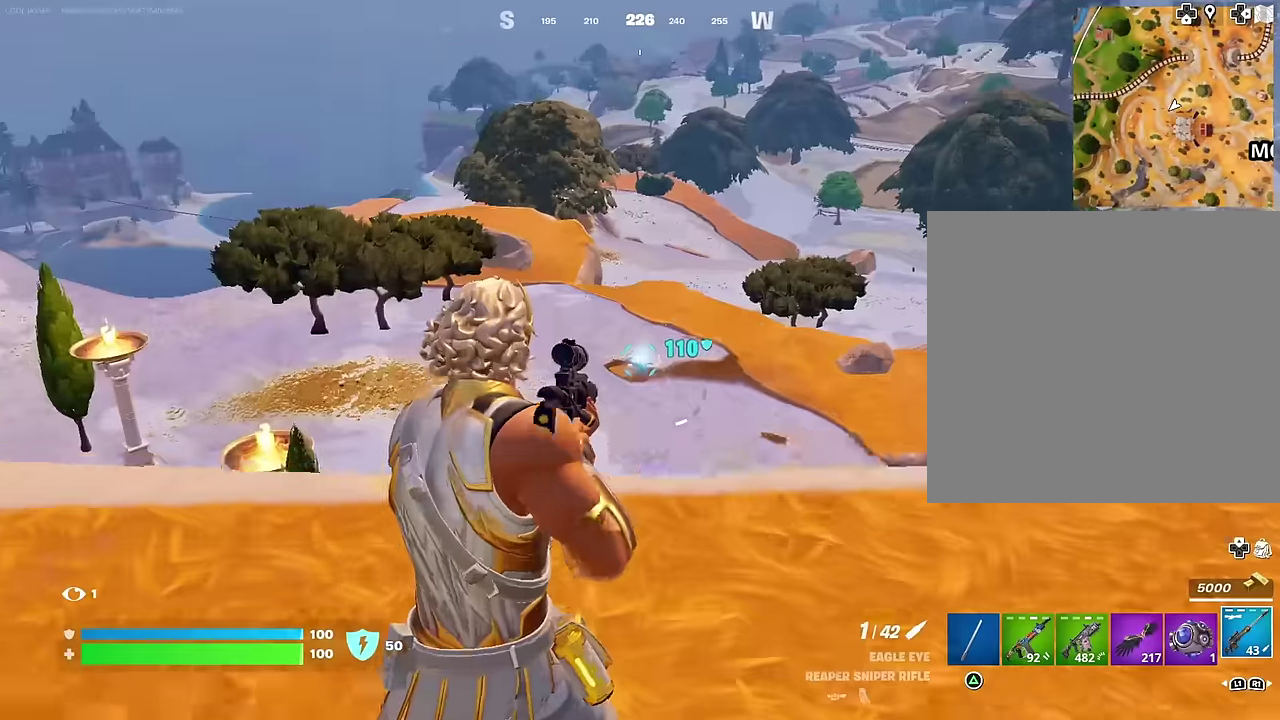
{"dt_ms": 600, "buttons": [], "left_stick": "right", "right_stick": "center", "events": [[300, "left_stick", "down-right"], [500, "left_stick", "right"]]}
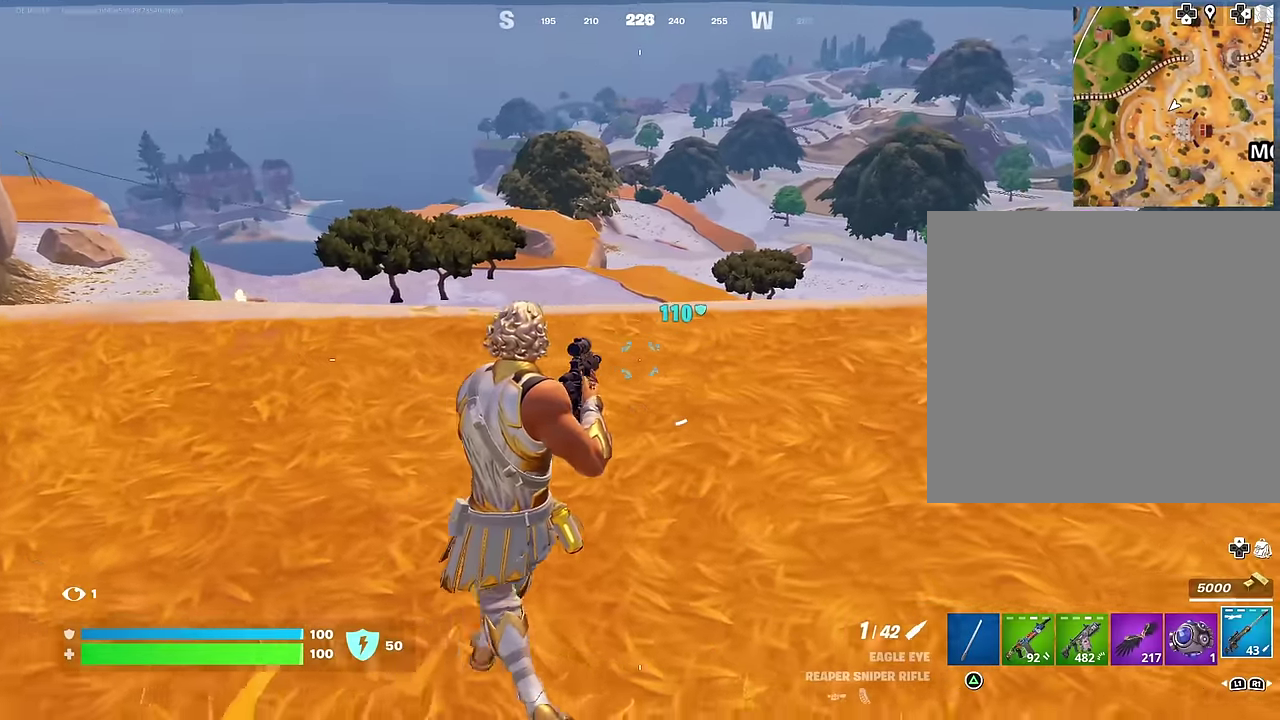
{"dt_ms": 400, "buttons": [], "left_stick": "up-left", "right_stick": "center", "events": [[33, "R1", "down"], [33, "left_stick", "up-right"], [133, "left_stick", "up"], [216, "left_stick", "up-left"], [266, "R1", "up"]]}
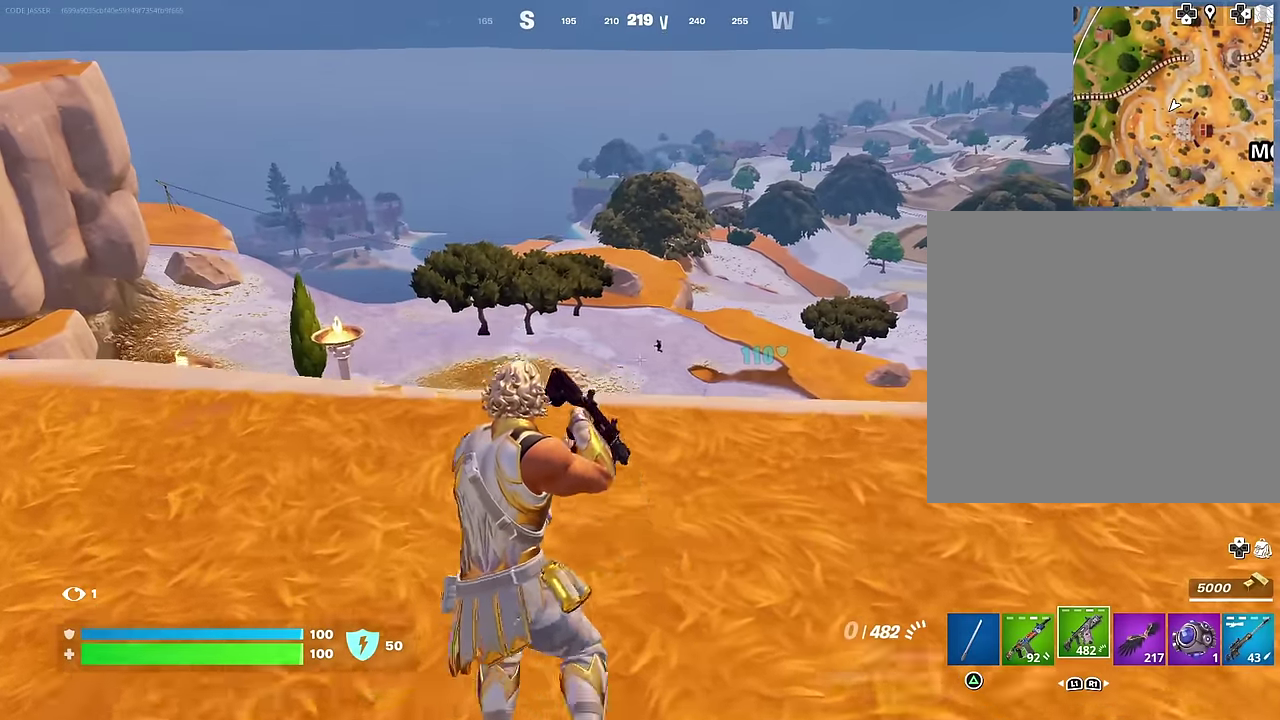
{"dt_ms": 500, "buttons": ["L2"], "left_stick": "left", "right_stick": "center", "events": [[100, "L2", "down"], [333, "left_stick", "left"]]}
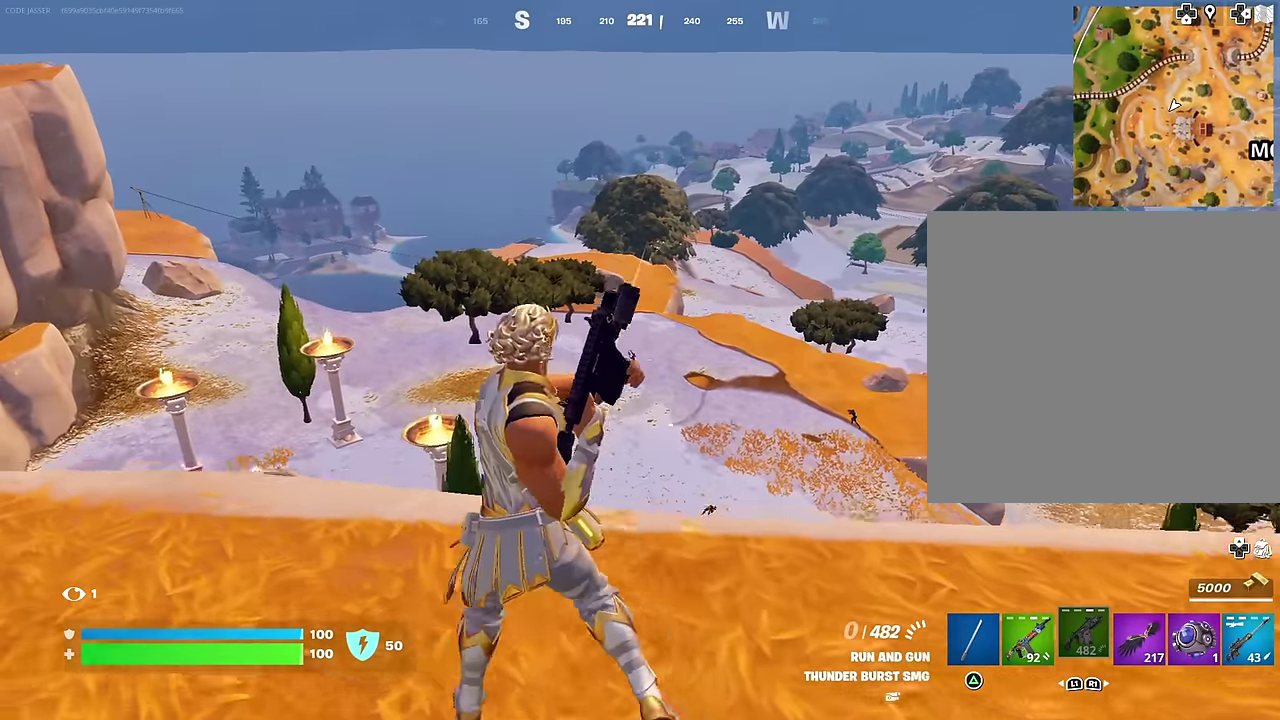
{"dt_ms": 500, "buttons": [], "left_stick": "down-right", "right_stick": "down-left", "events": [[50, "L2", "up"], [50, "left_stick", "down-left"], [166, "left_stick", "down"], [400, "right_stick", "down"], [450, "left_stick", "down-right"], [450, "right_stick", "down-left"]]}
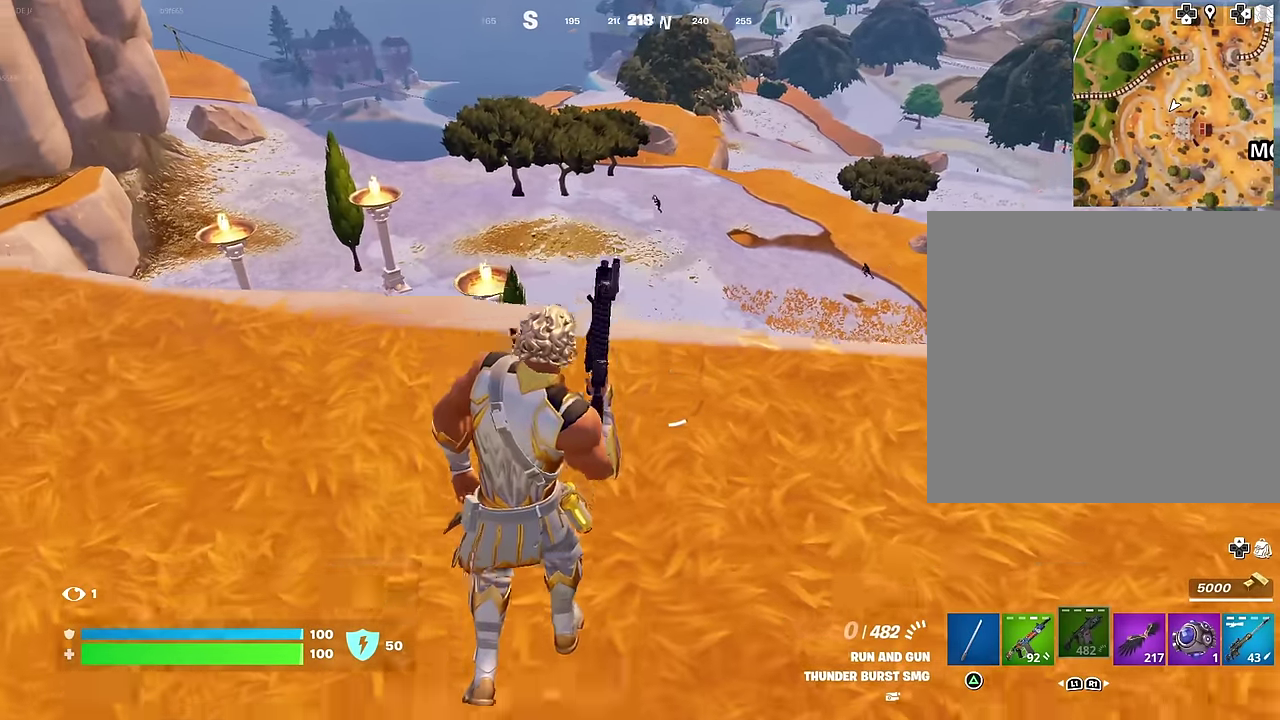
{"dt_ms": 500, "buttons": [], "left_stick": "up-right", "right_stick": "center", "events": [[50, "right_stick", "center"], [66, "left_stick", "right"], [133, "left_stick", "up-right"], [250, "right_stick", "down-left"], [366, "right_stick", "center"]]}
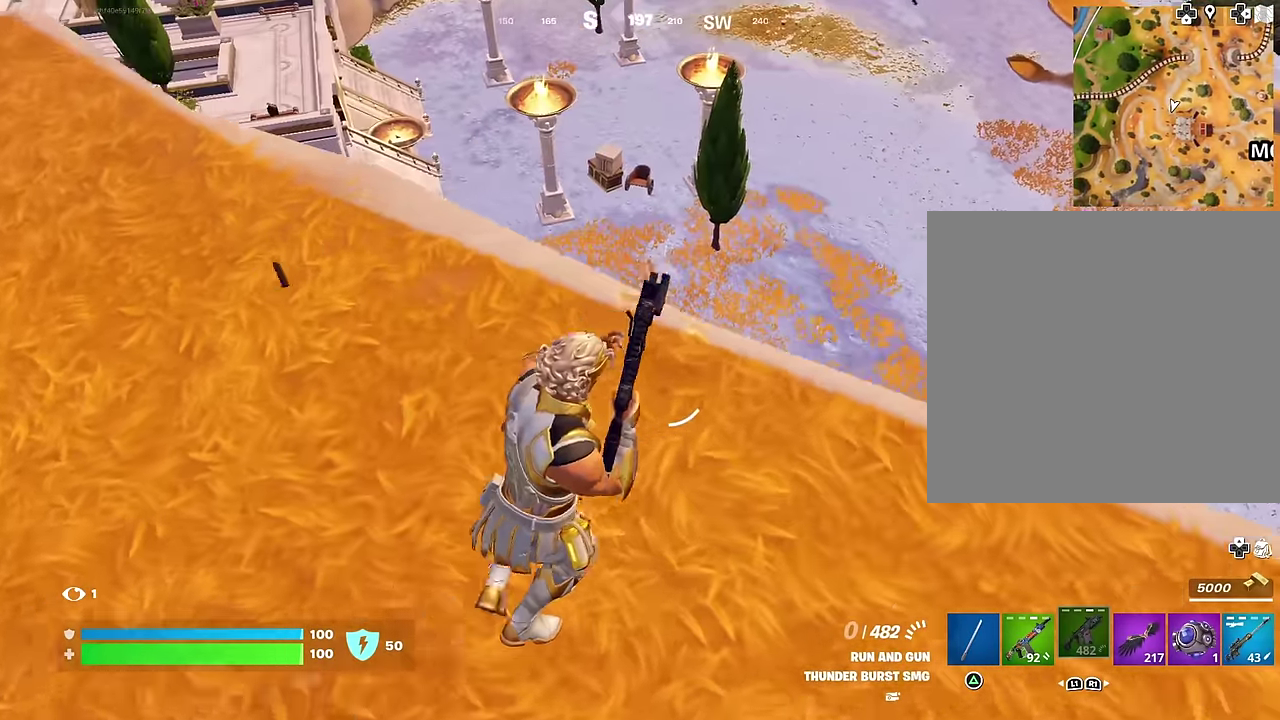
{"dt_ms": 500, "buttons": [], "left_stick": "left", "right_stick": "center", "events": [[16, "left_stick", "right"], [100, "left_stick", "down-right"], [266, "left_stick", "down"], [316, "left_stick", "down-left"], [316, "right_stick", "up-right"], [400, "left_stick", "left"], [416, "right_stick", "center"]]}
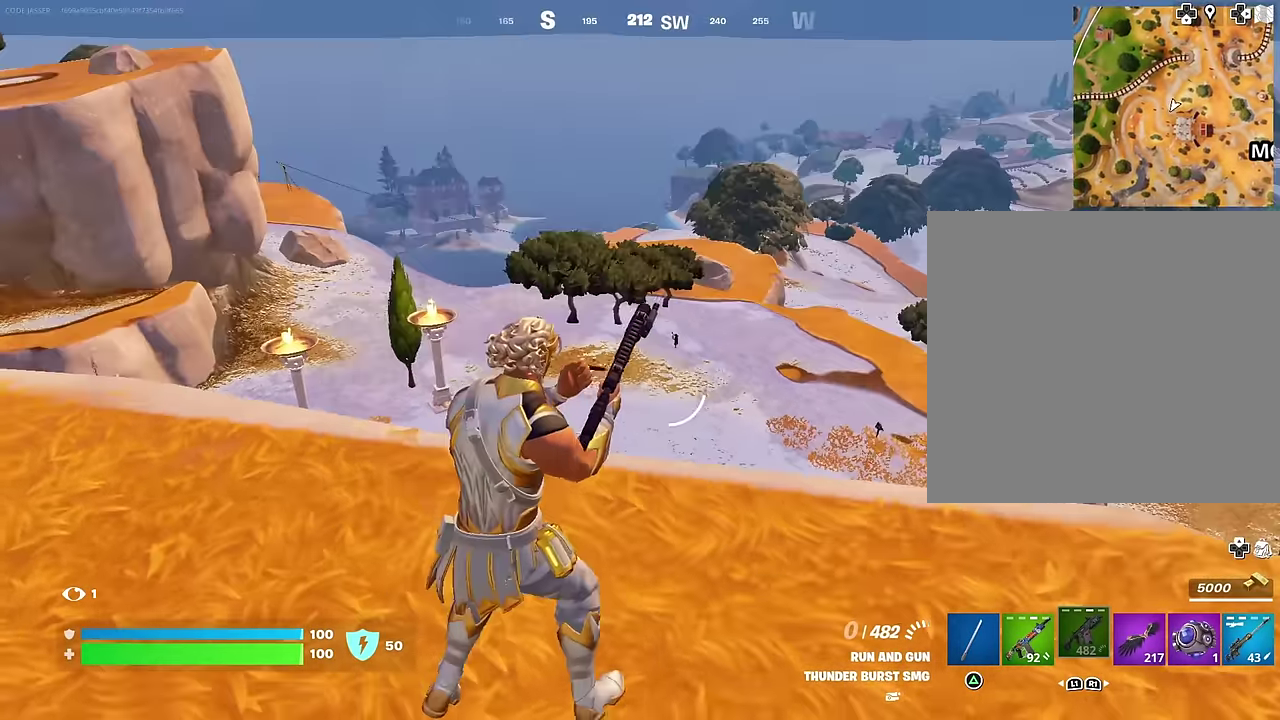
{"dt_ms": 500, "buttons": ["L2"], "left_stick": "left", "right_stick": "center", "events": [[183, "L2", "down"]]}
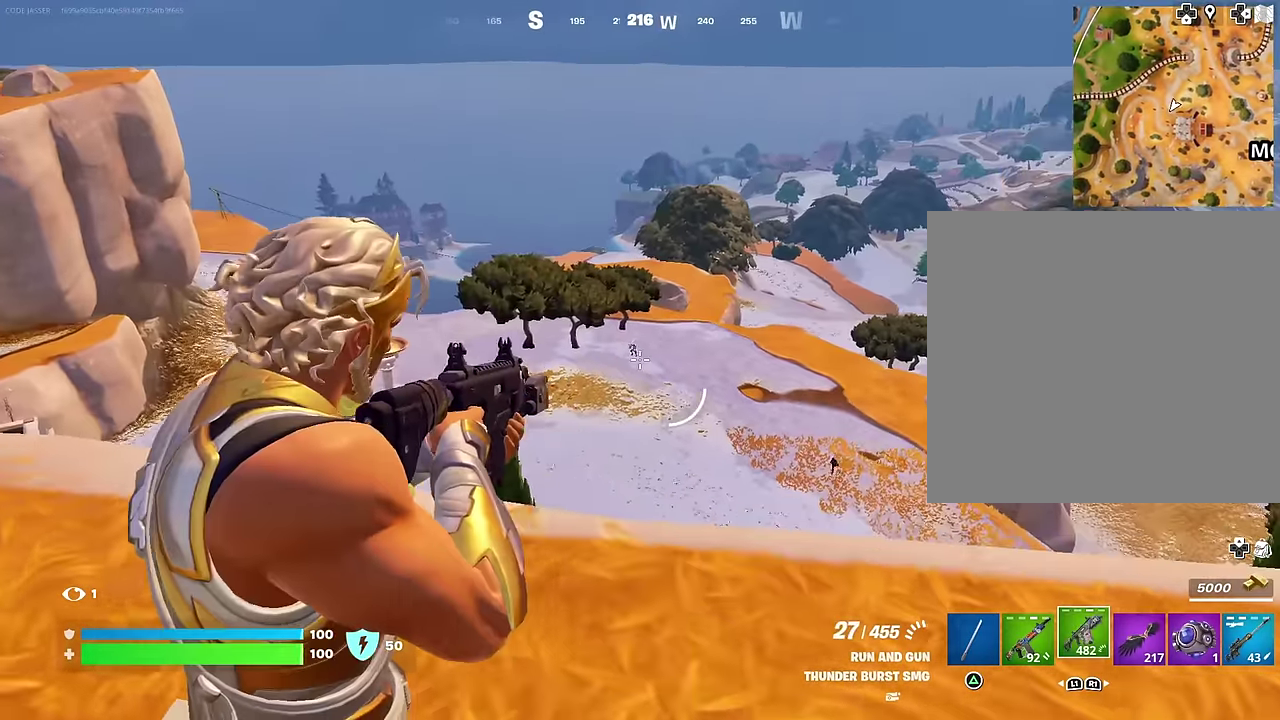
{"dt_ms": 500, "buttons": ["L2", "R2"], "left_stick": "left", "right_stick": "down", "events": [[216, "R2", "down"], [250, "right_stick", "down"]]}